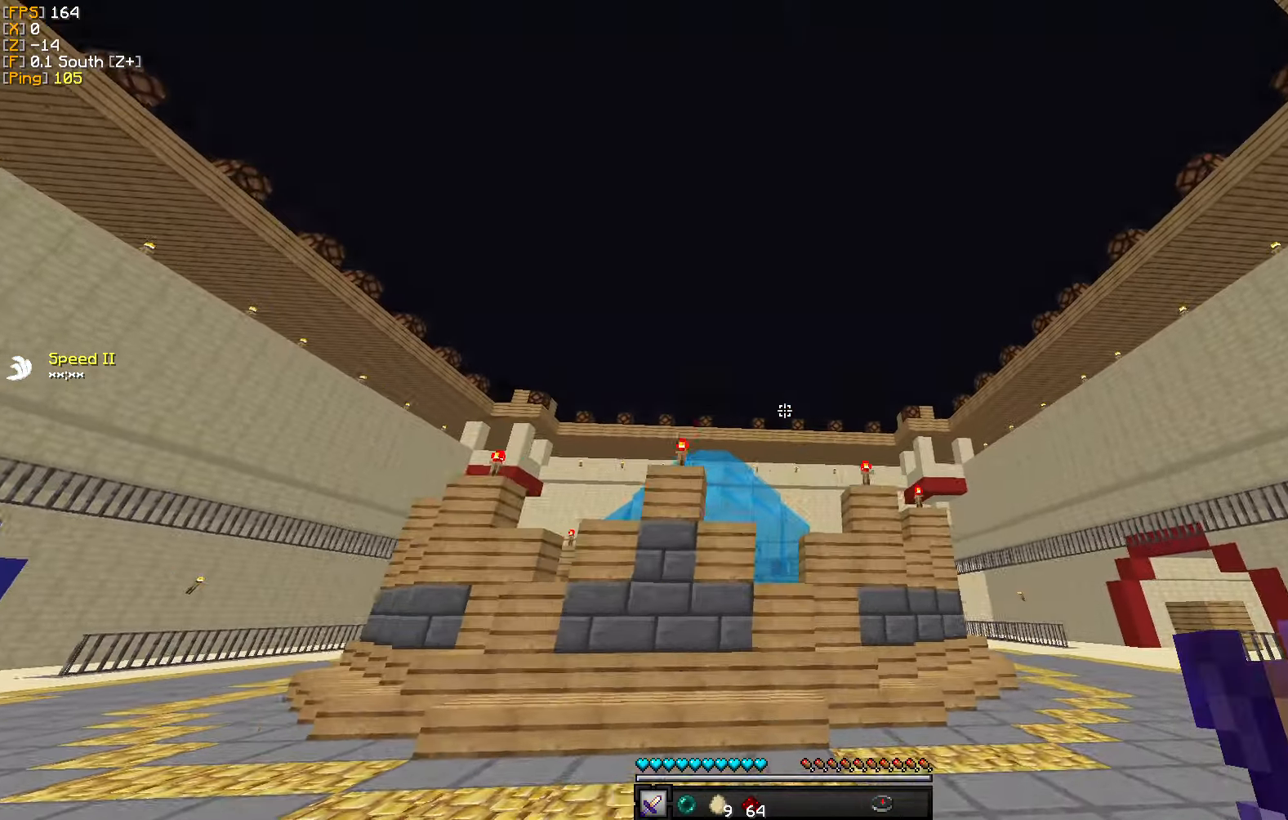
Gameplay with keyboard and mouse; each line is a JSON object with the keys and mouse buttons held at the frame after it. "events" lists presses ("down") and releases ("up") of "a", "d", "s", "w", "mouse_left" and "mouse_right" between this image and that frame as [ms after this image, input, new state], when the widget could be followed in between. "mouse_left", "mouse_right" = the "left", "right" buttons of the "mouse" list. No other keys are recorded. Fast repeated clicks can show as one long hold. Mouse movement is not recorded.
{"keys": ["d", "w"], "mouse": [], "events": []}
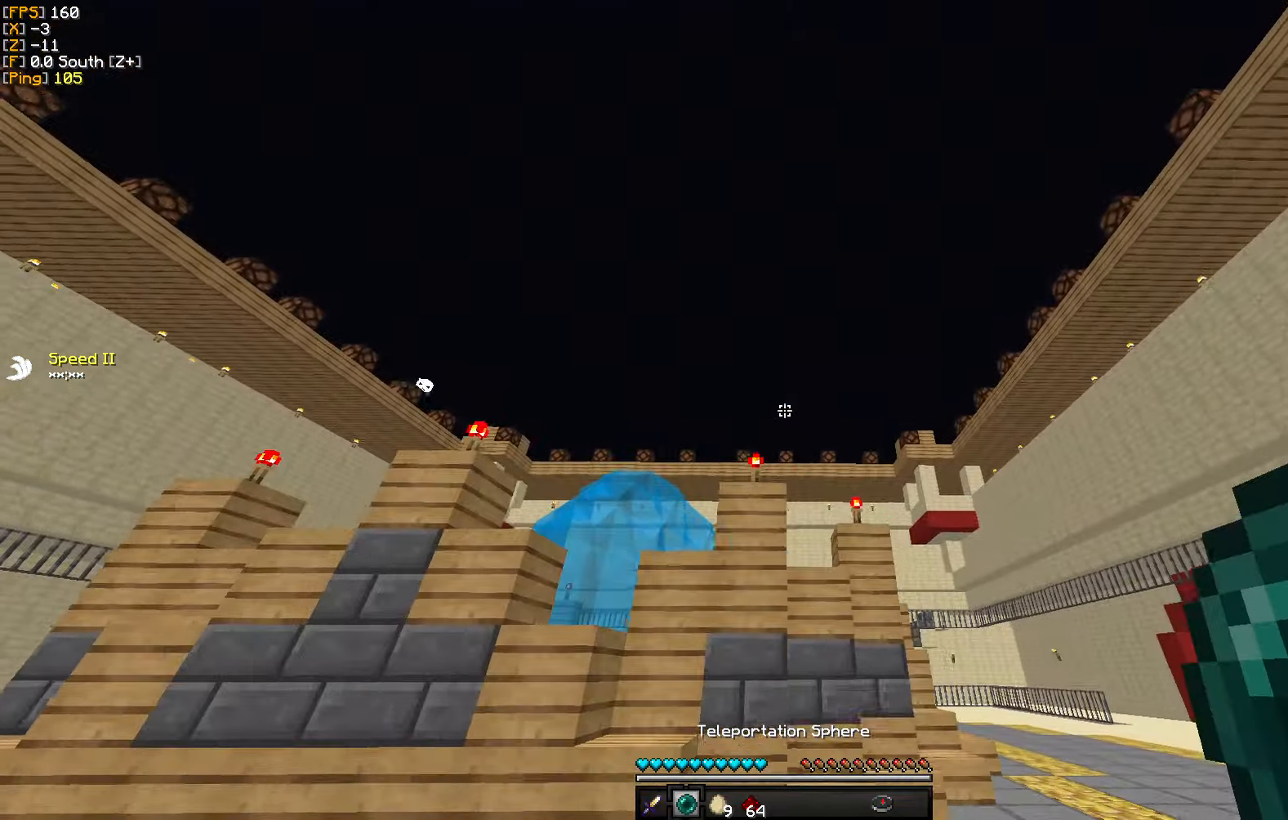
{"keys": ["d", "w"], "mouse": [], "events": []}
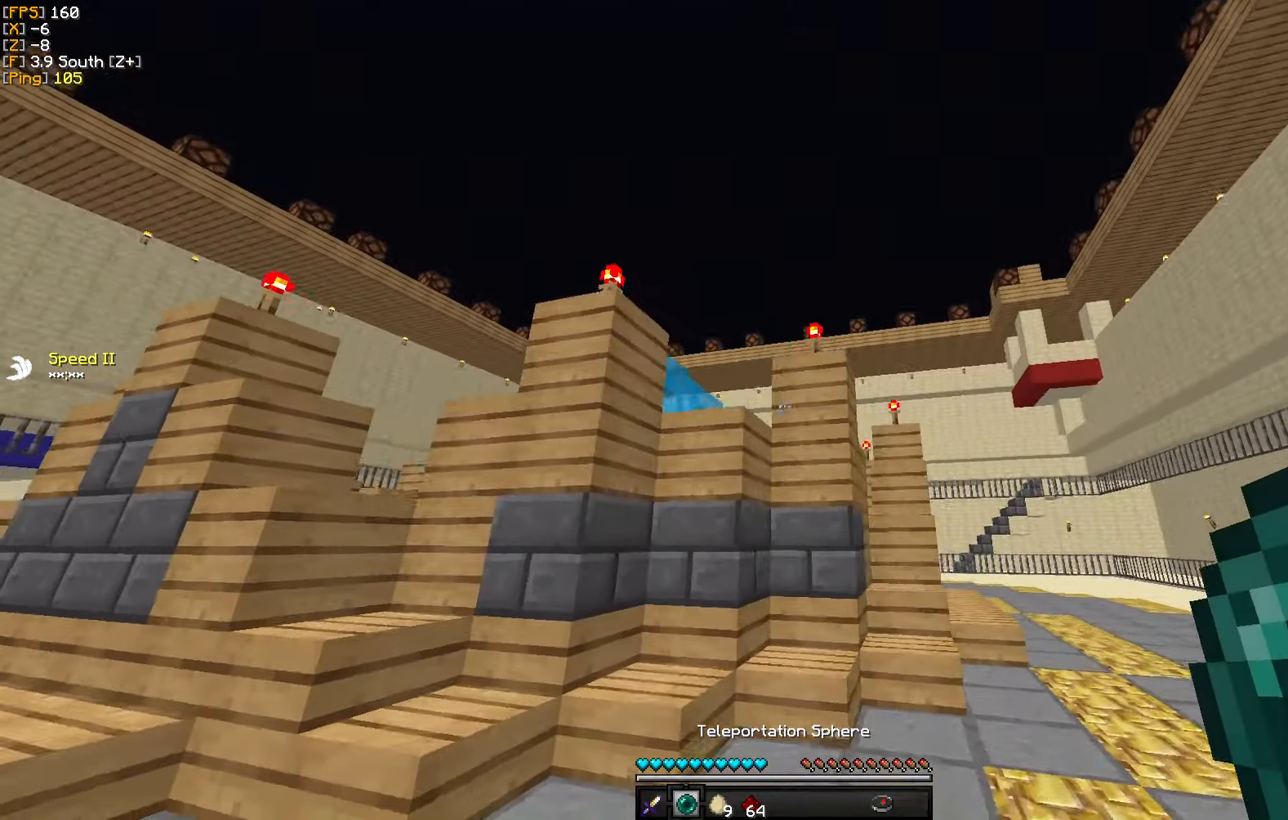
{"keys": ["d", "w"], "mouse": [], "events": []}
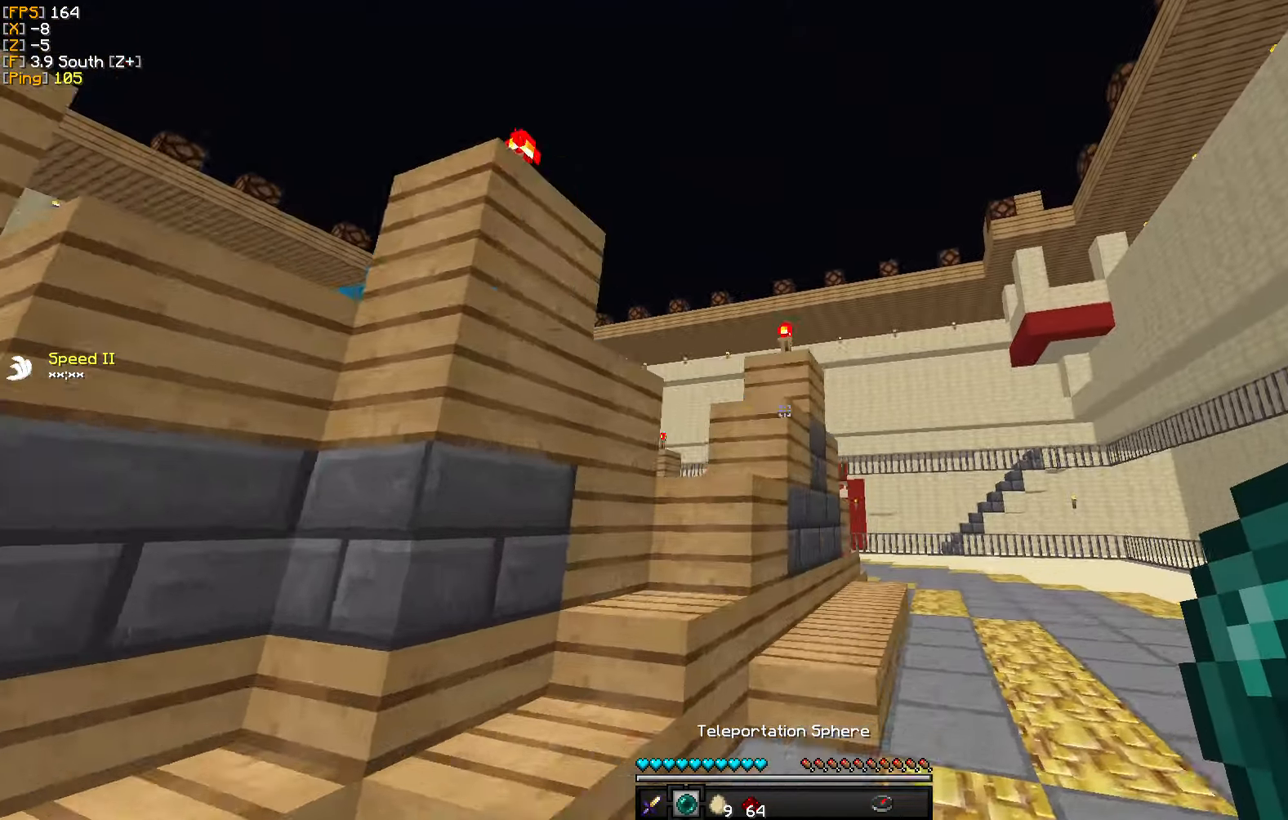
{"keys": ["w"], "mouse": [], "events": [[167, "d", "up"]]}
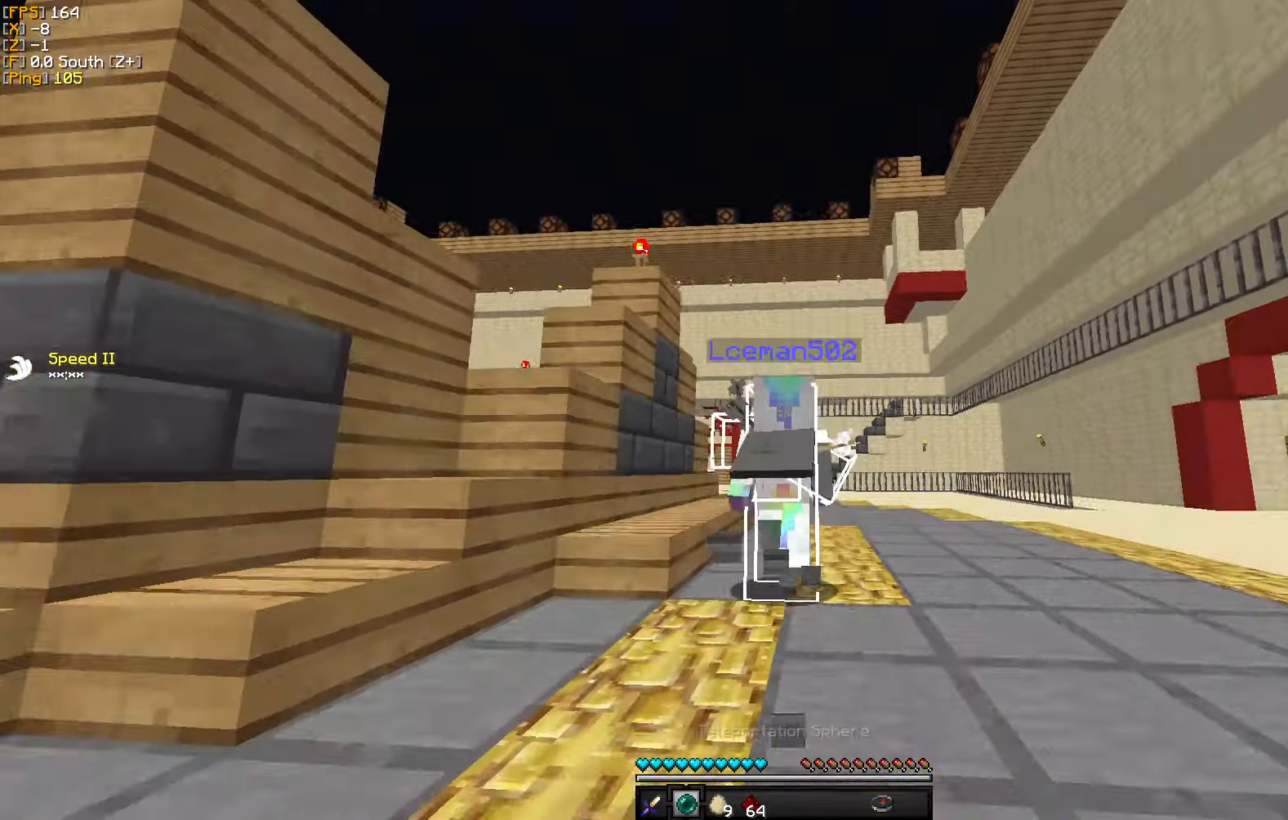
{"keys": ["w"], "mouse": [], "events": []}
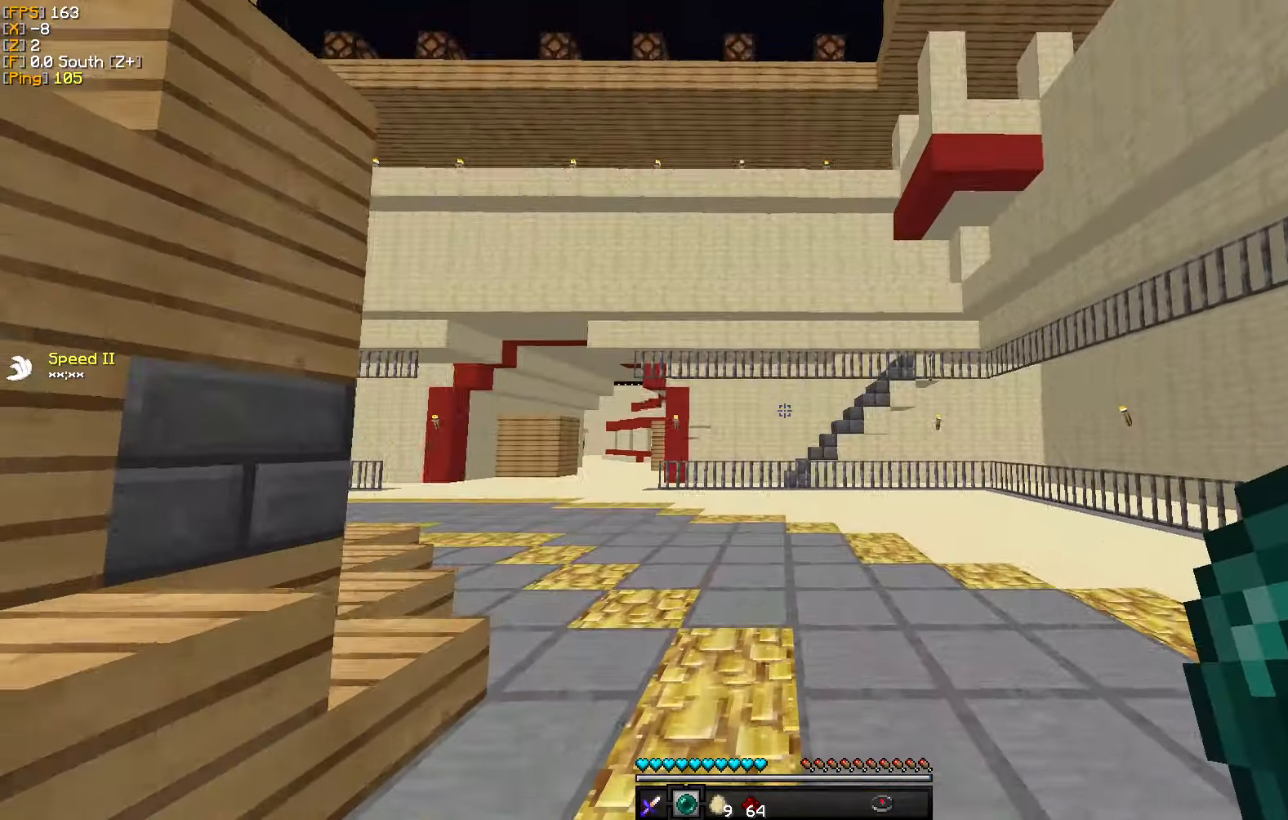
{"keys": ["w"], "mouse": [], "events": []}
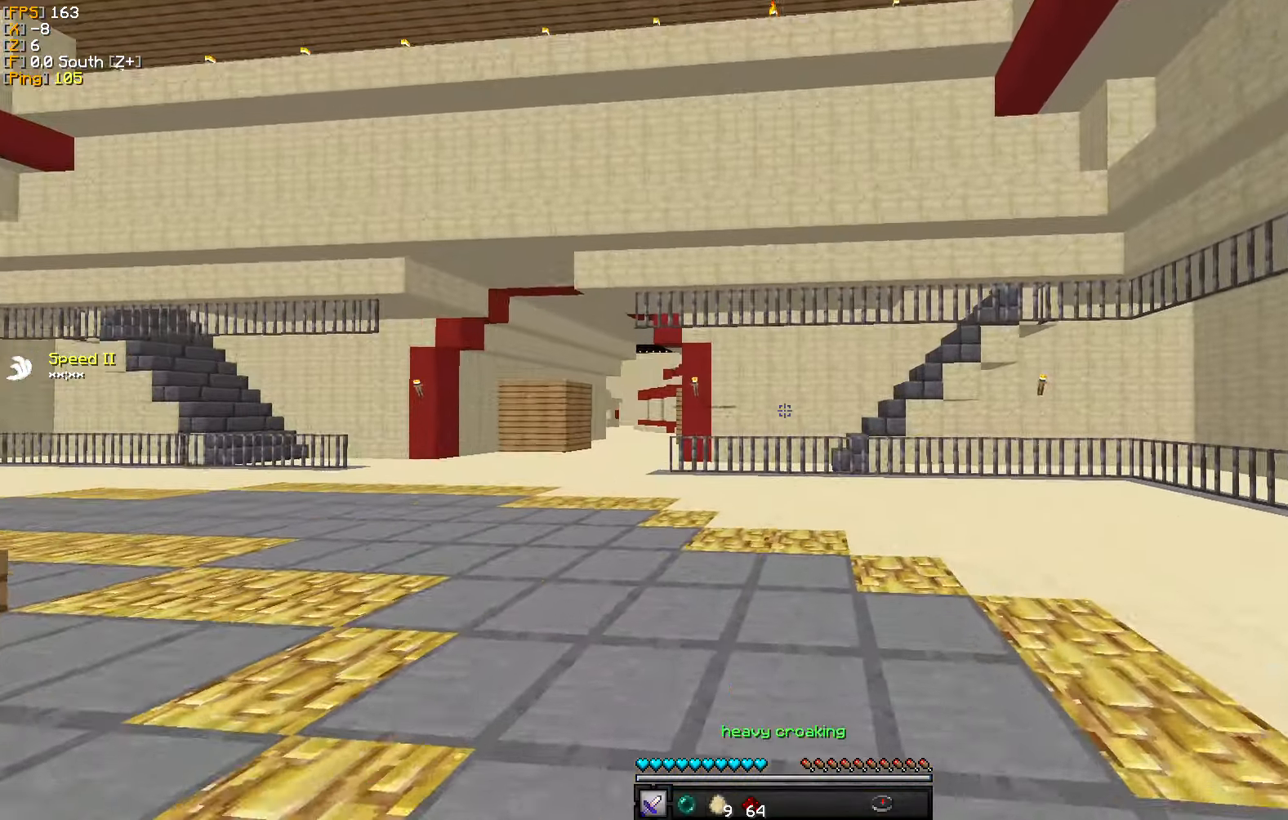
{"keys": ["w"], "mouse": [], "events": []}
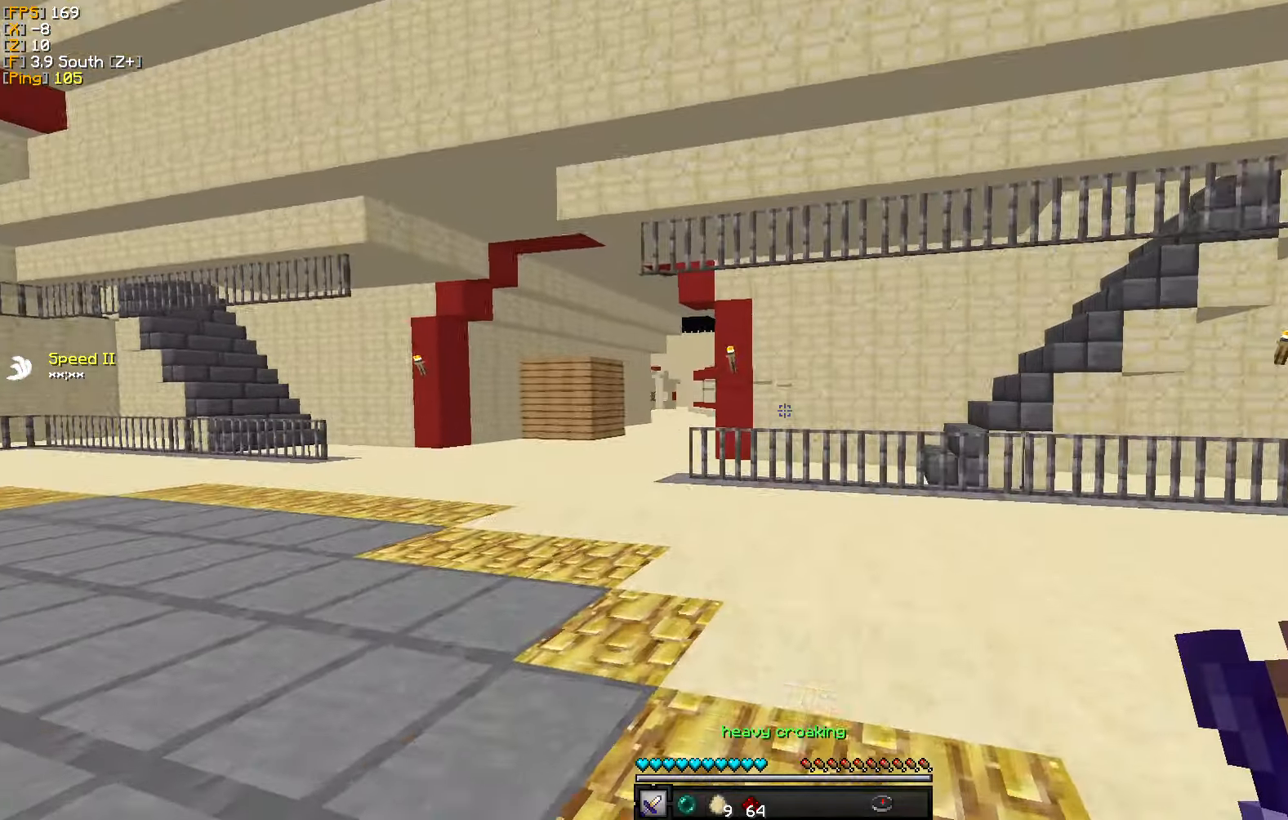
{"keys": ["w"], "mouse": [], "events": []}
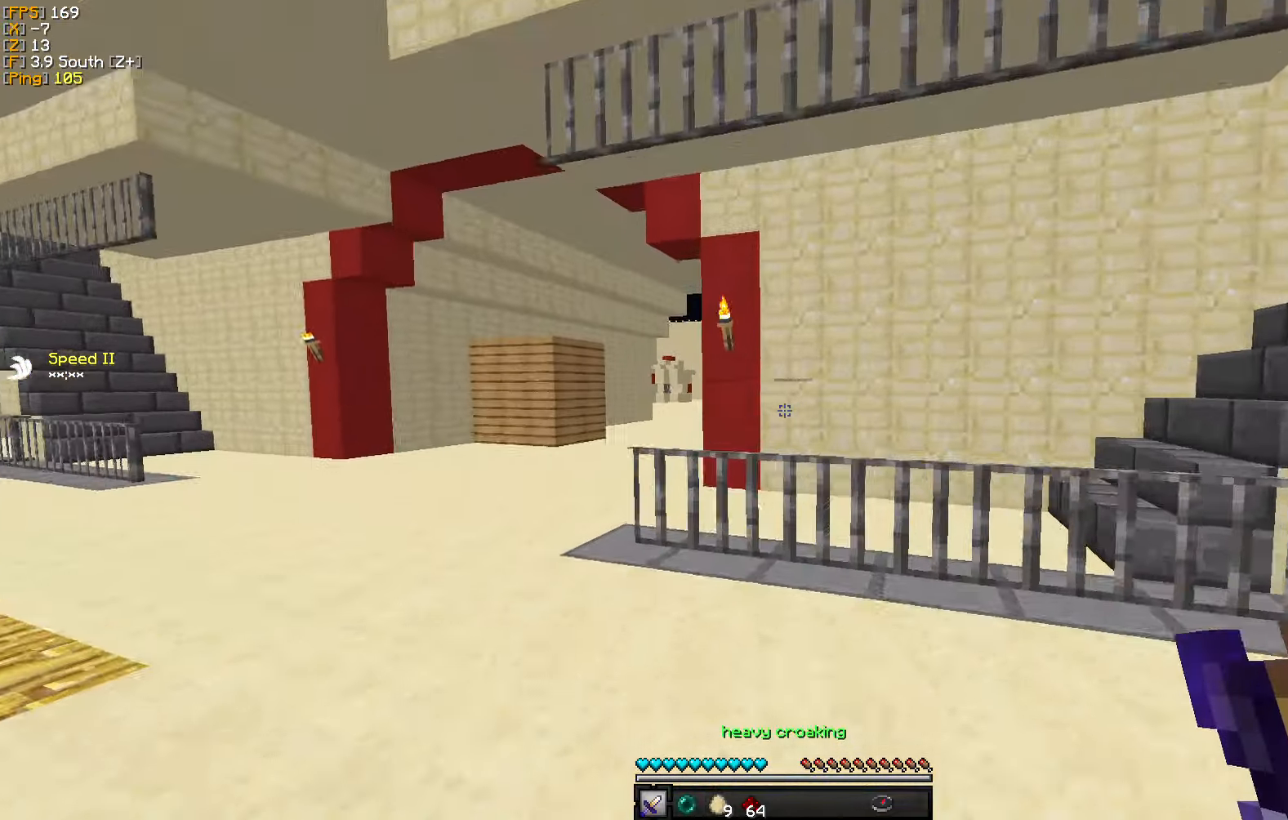
{"keys": ["a", "w"], "mouse": [], "events": [[334, "a", "down"]]}
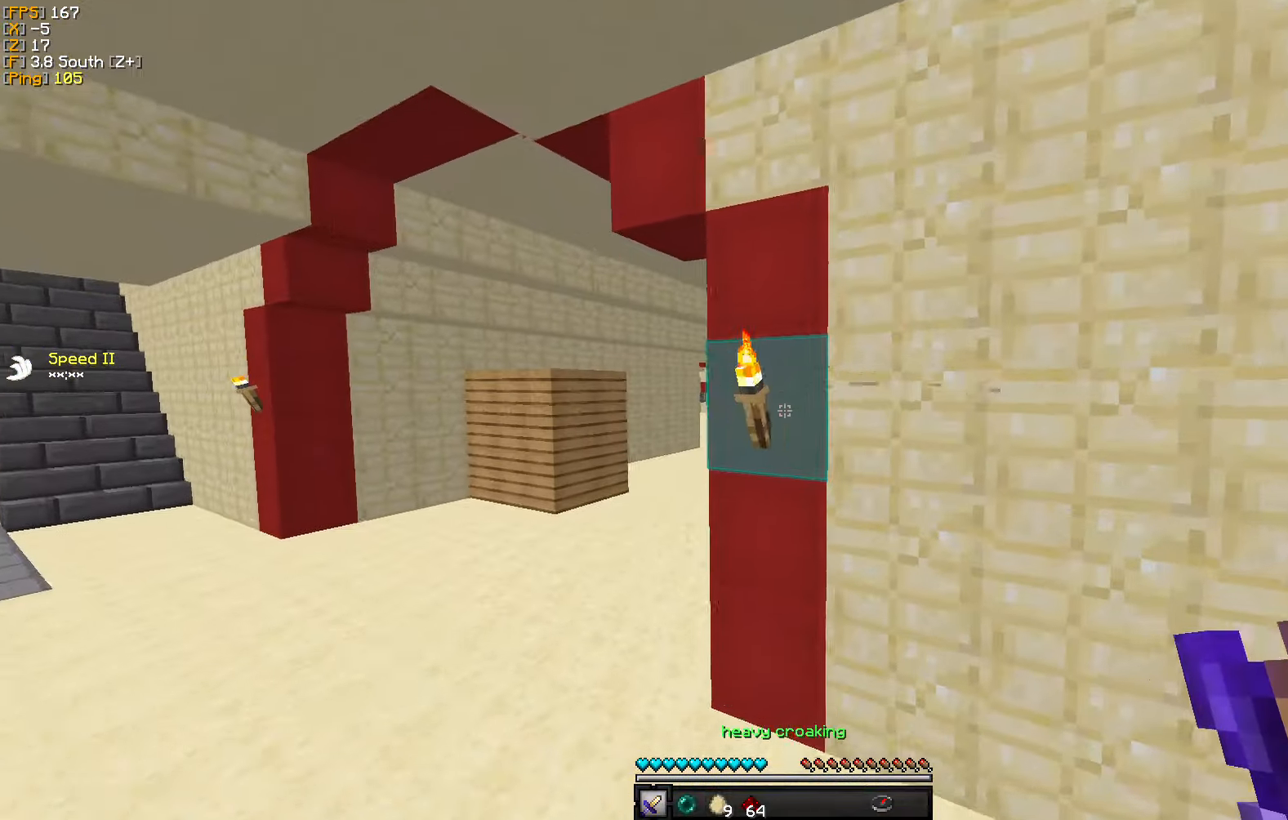
{"keys": ["w"], "mouse": [], "events": [[384, "a", "up"]]}
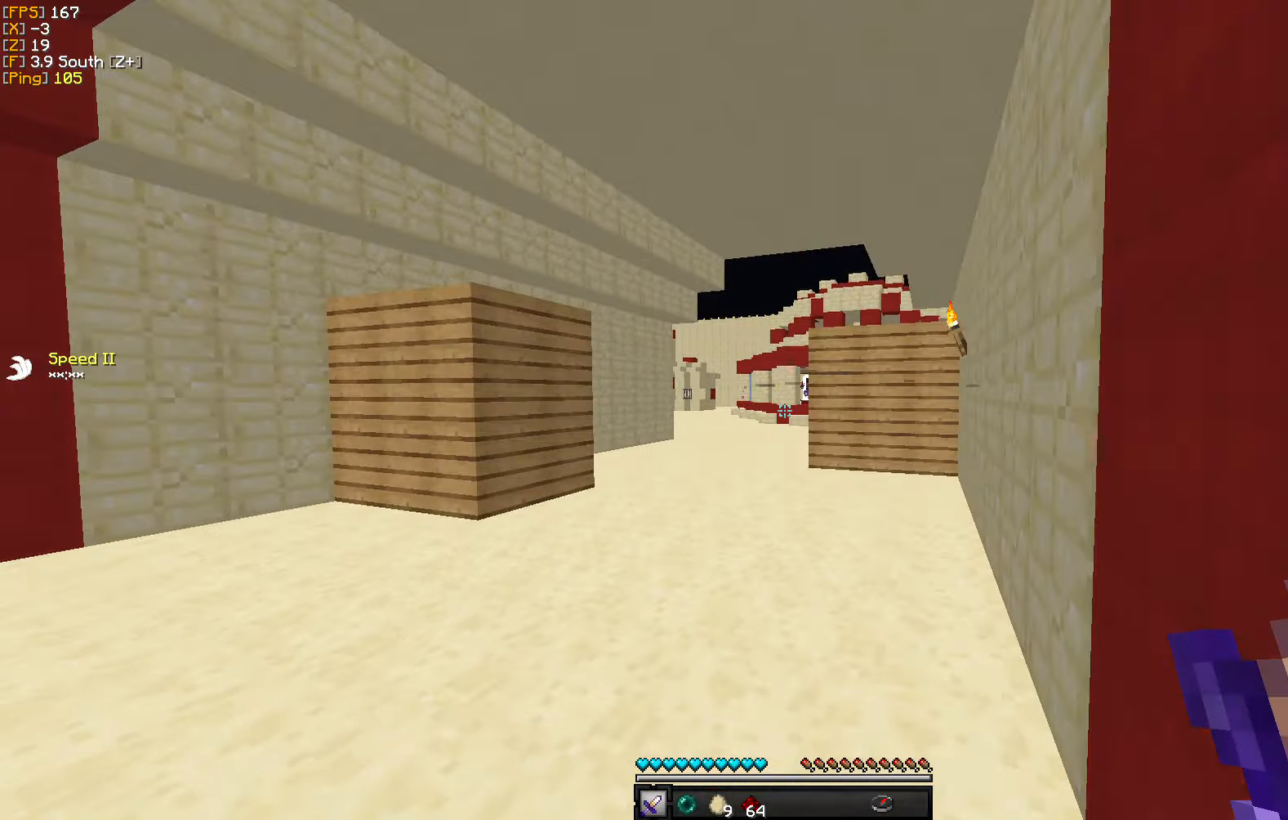
{"keys": ["w"], "mouse": [], "events": []}
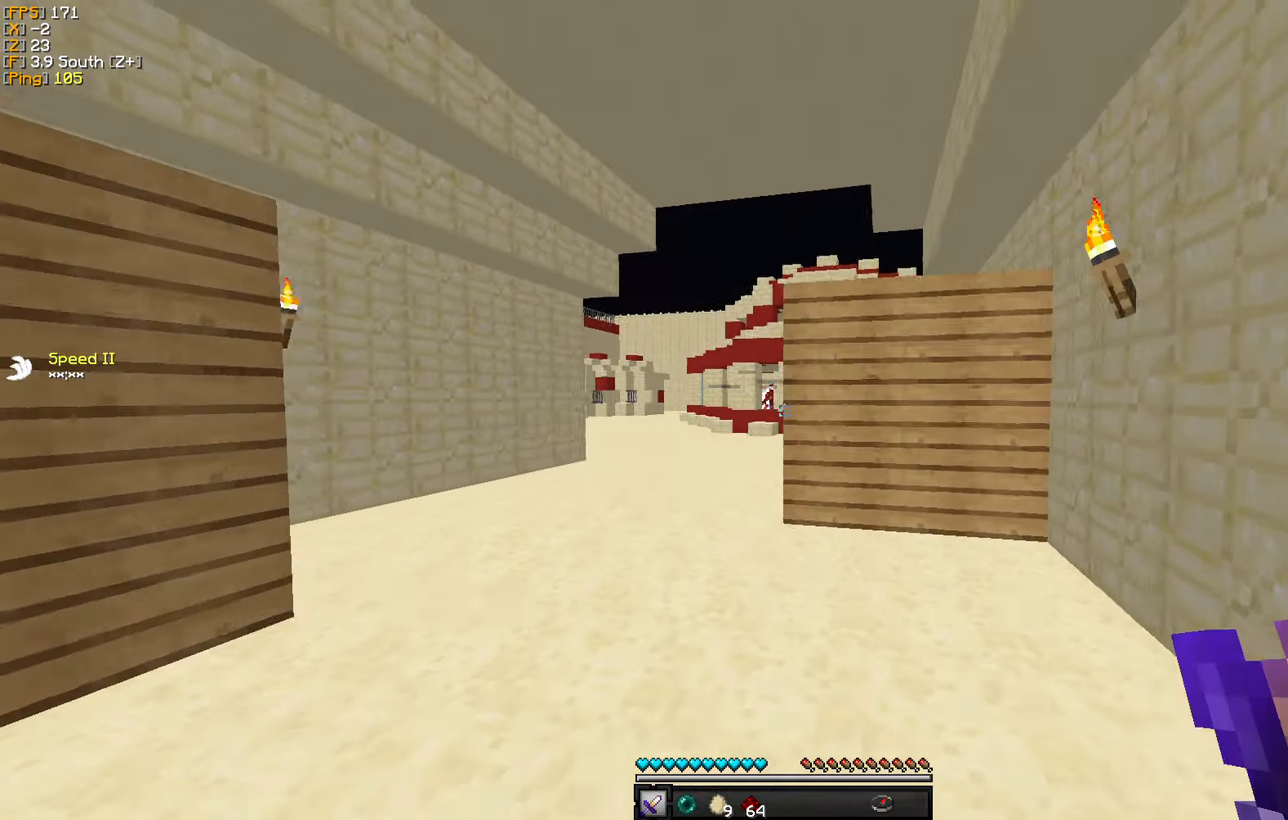
{"keys": ["w"], "mouse": [], "events": [[200, "a", "down"], [350, "a", "up"]]}
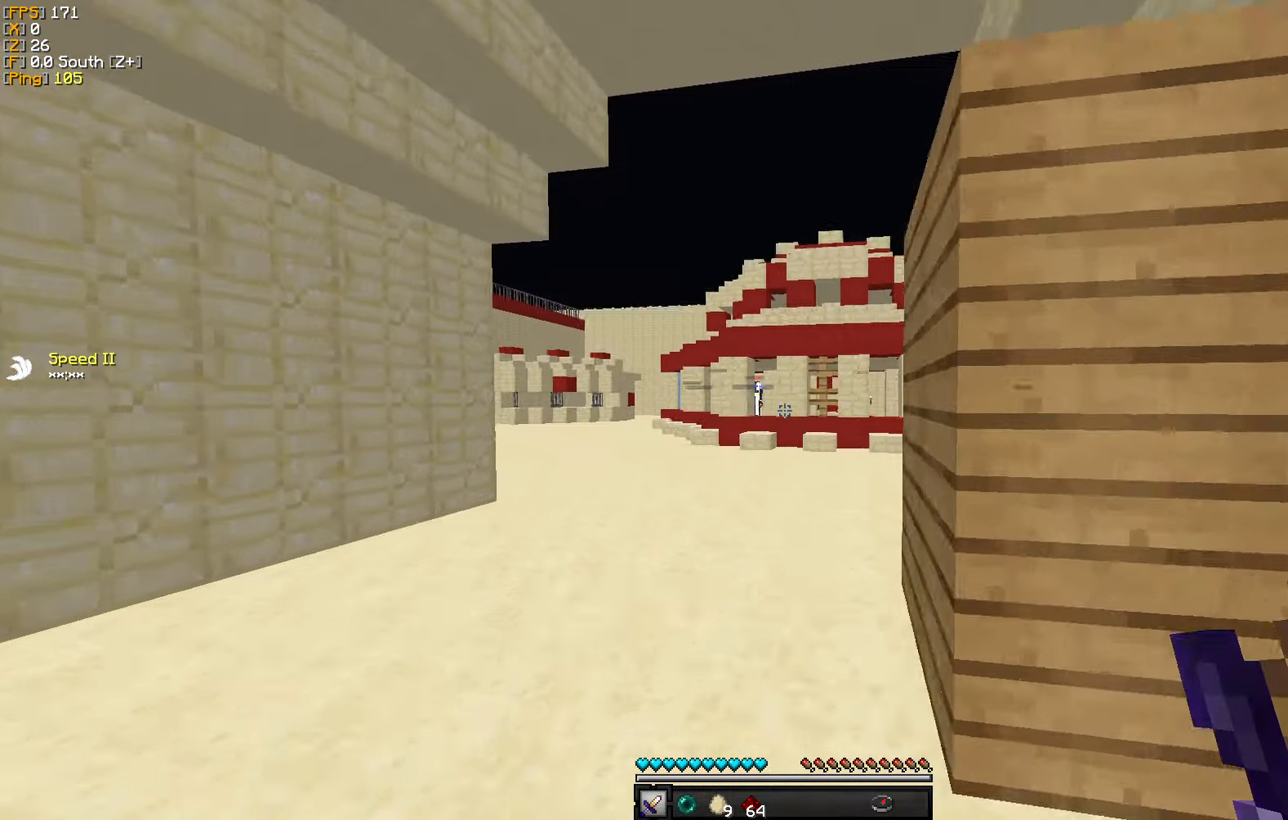
{"keys": ["w"], "mouse": [], "events": []}
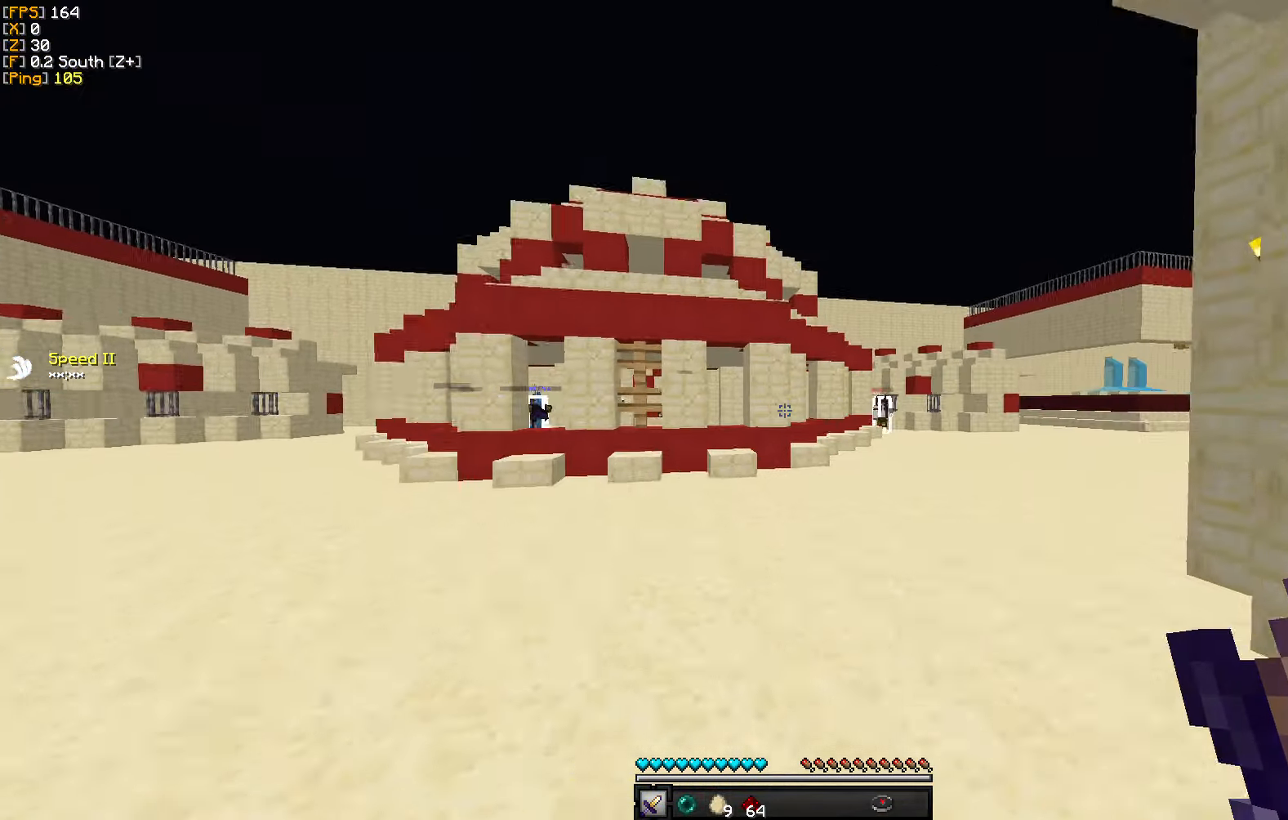
{"keys": ["a", "w"], "mouse": [], "events": [[483, "a", "down"]]}
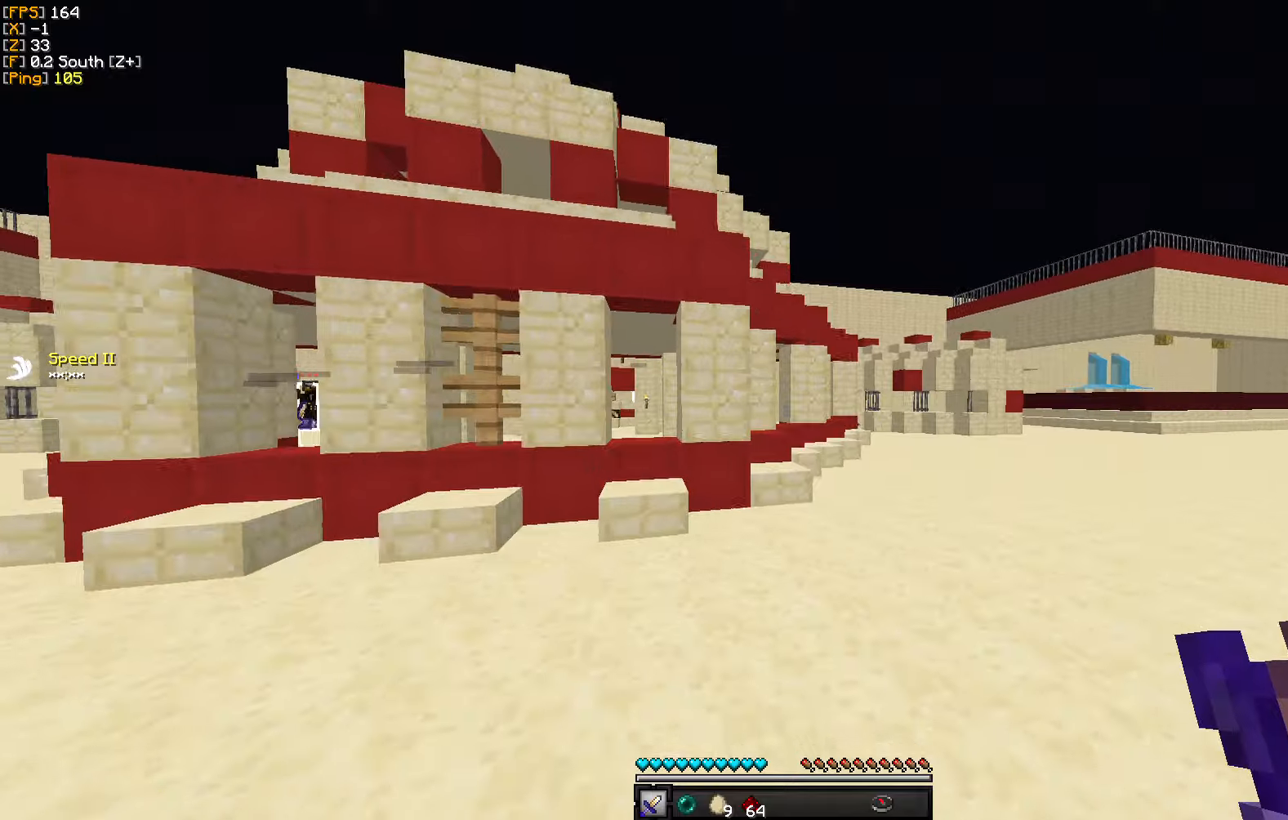
{"keys": ["w"], "mouse": [], "events": [[116, "a", "up"]]}
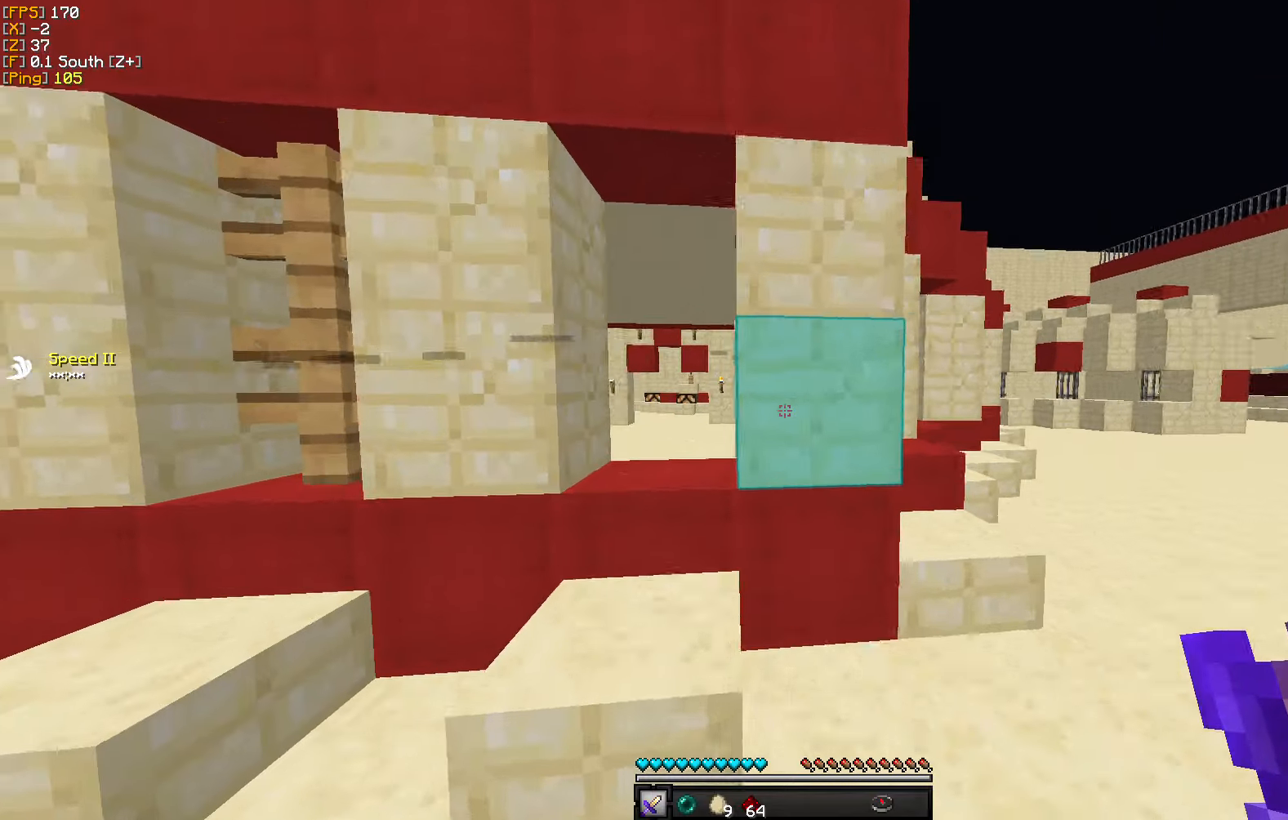
{"keys": ["w"], "mouse": [], "events": []}
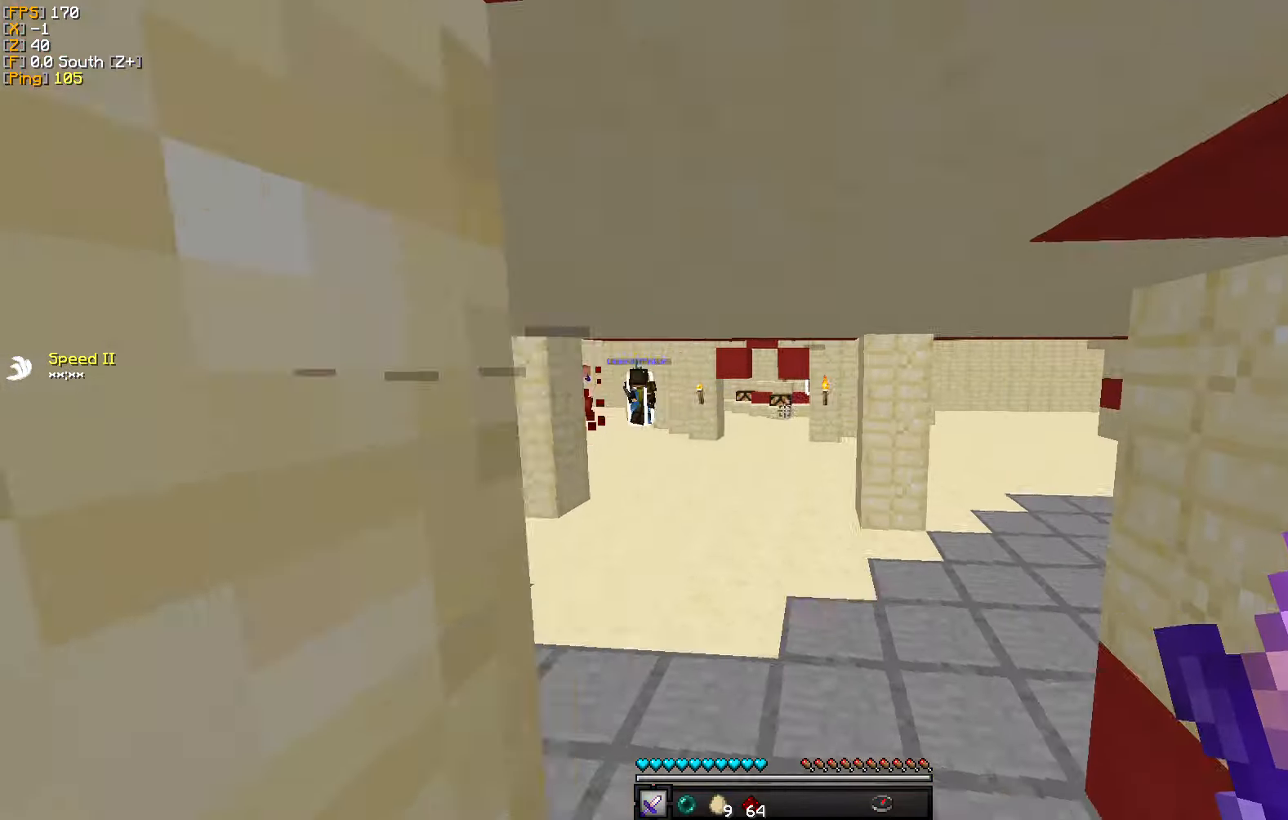
{"keys": ["w"], "mouse": [], "events": [[166, "w", "up"], [250, "w", "down"]]}
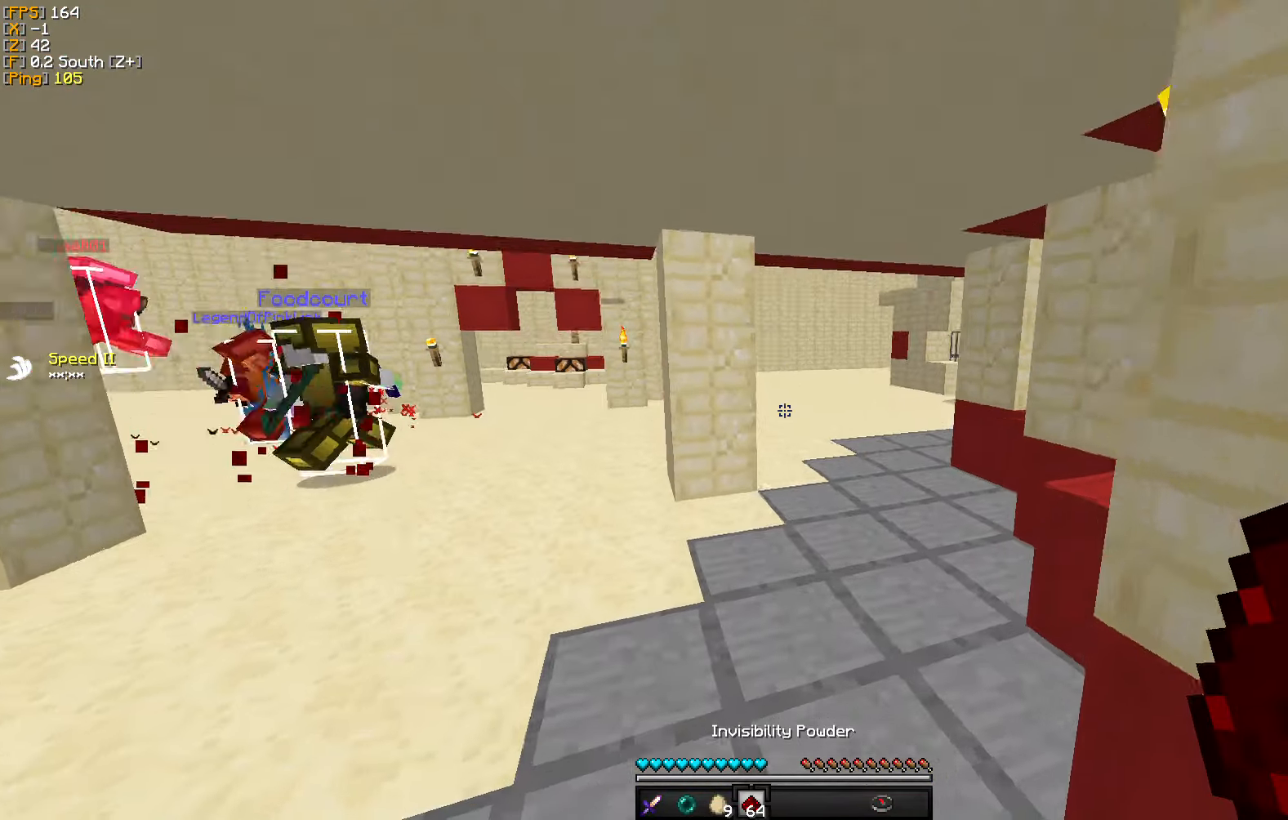
{"keys": ["w"], "mouse": [], "events": []}
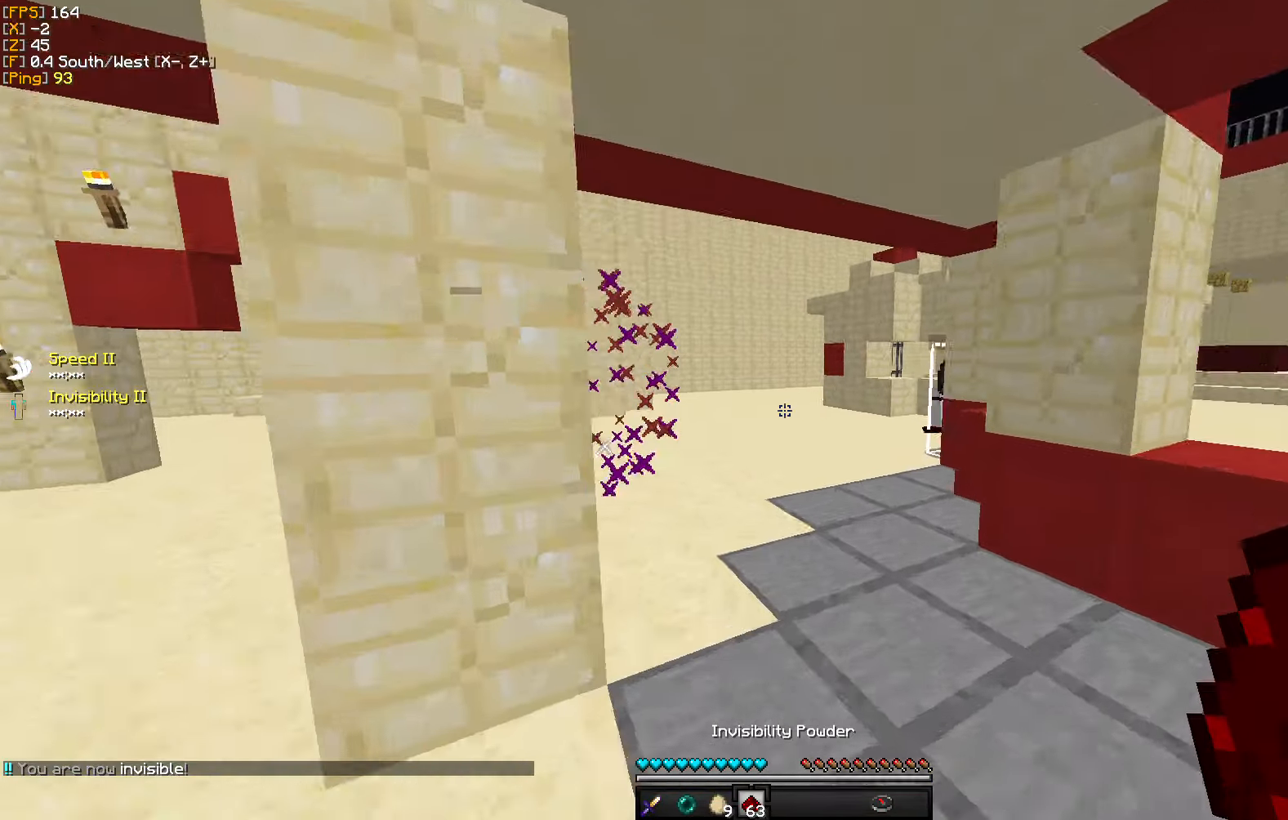
{"keys": ["w"], "mouse": [], "events": []}
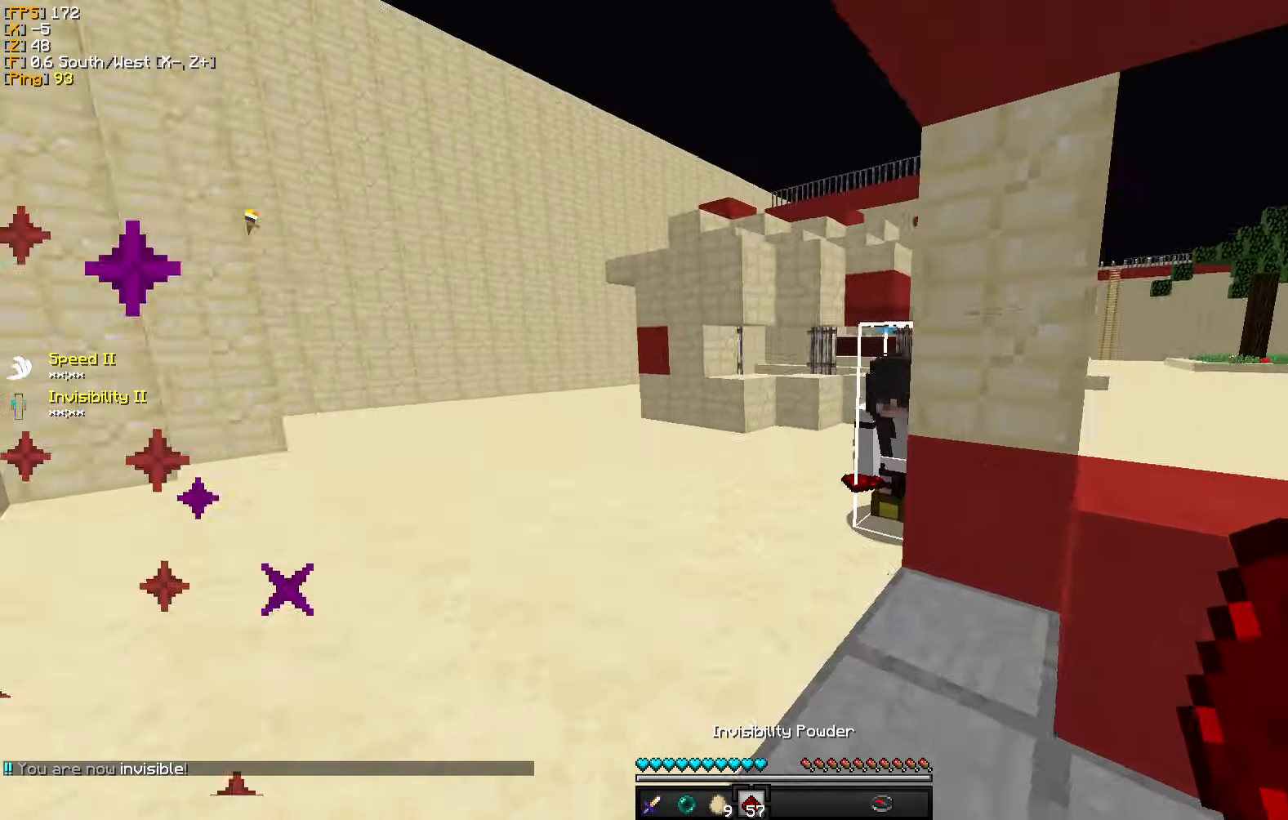
{"keys": ["w"], "mouse": [], "events": [[166, "mouse_left", "down"], [266, "mouse_left", "up"], [283, "w", "up"], [350, "mouse_left", "down"], [433, "mouse_left", "up"], [483, "w", "down"]]}
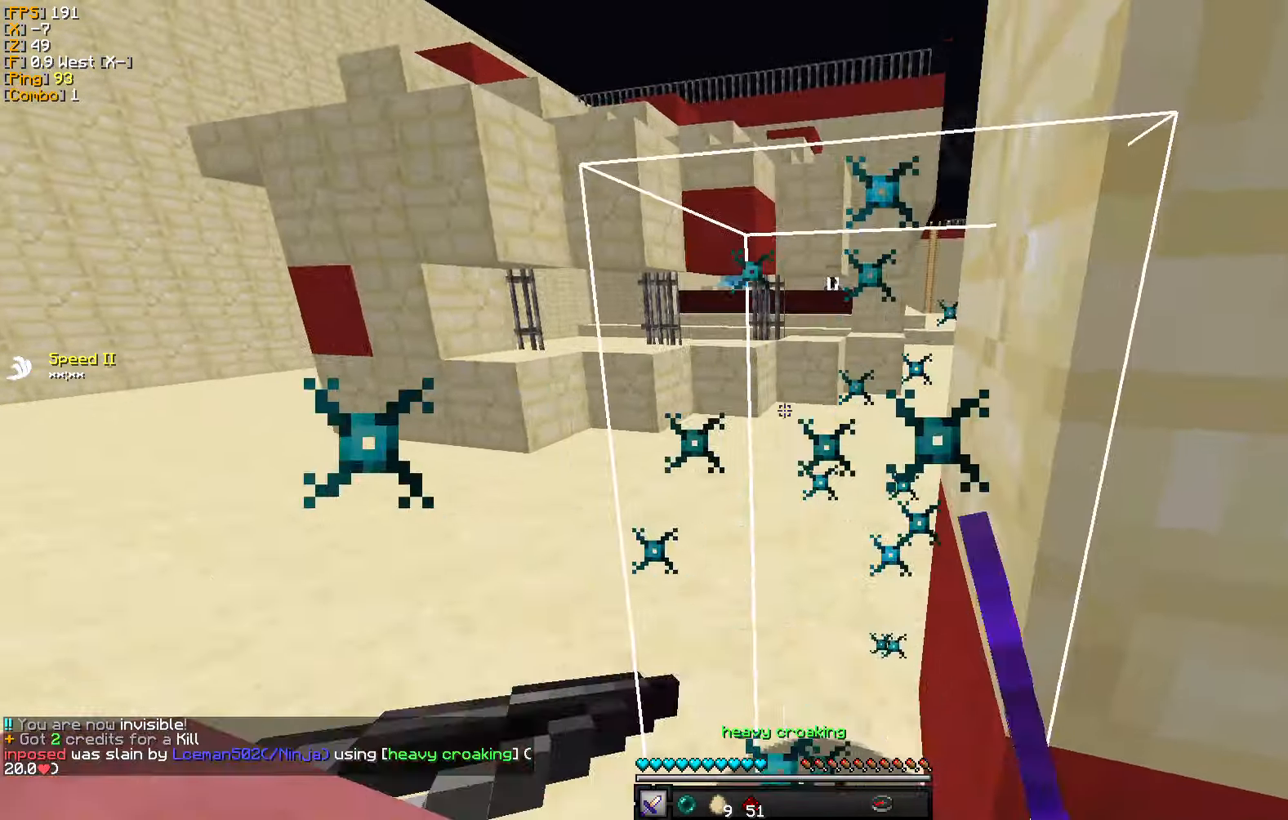
{"keys": ["w"], "mouse": [], "events": [[16, "mouse_left", "down"], [83, "mouse_left", "up"], [116, "a", "down"], [133, "w", "up"], [166, "mouse_left", "down"], [200, "a", "up"], [216, "a", "down"], [233, "w", "down"], [283, "mouse_left", "up"], [316, "a", "up"]]}
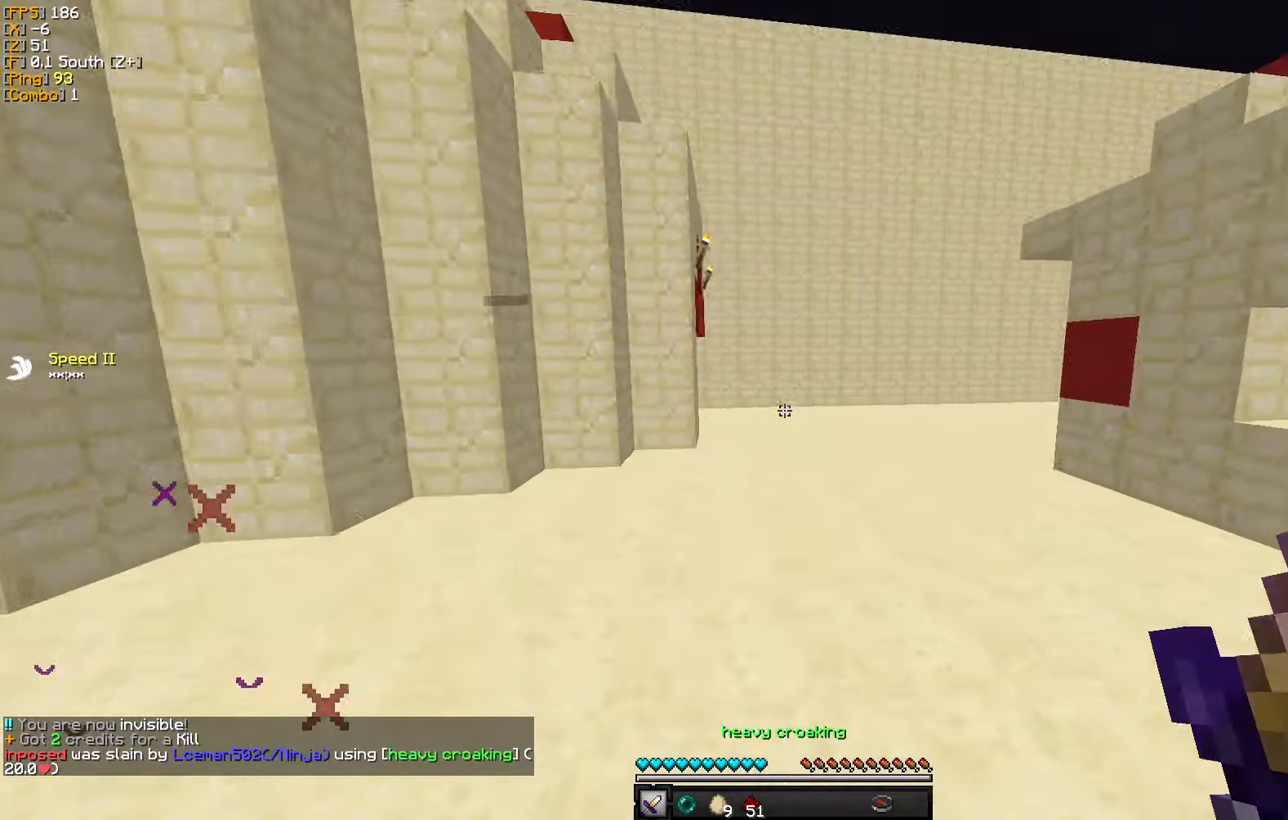
{"keys": ["w"], "mouse": [], "events": []}
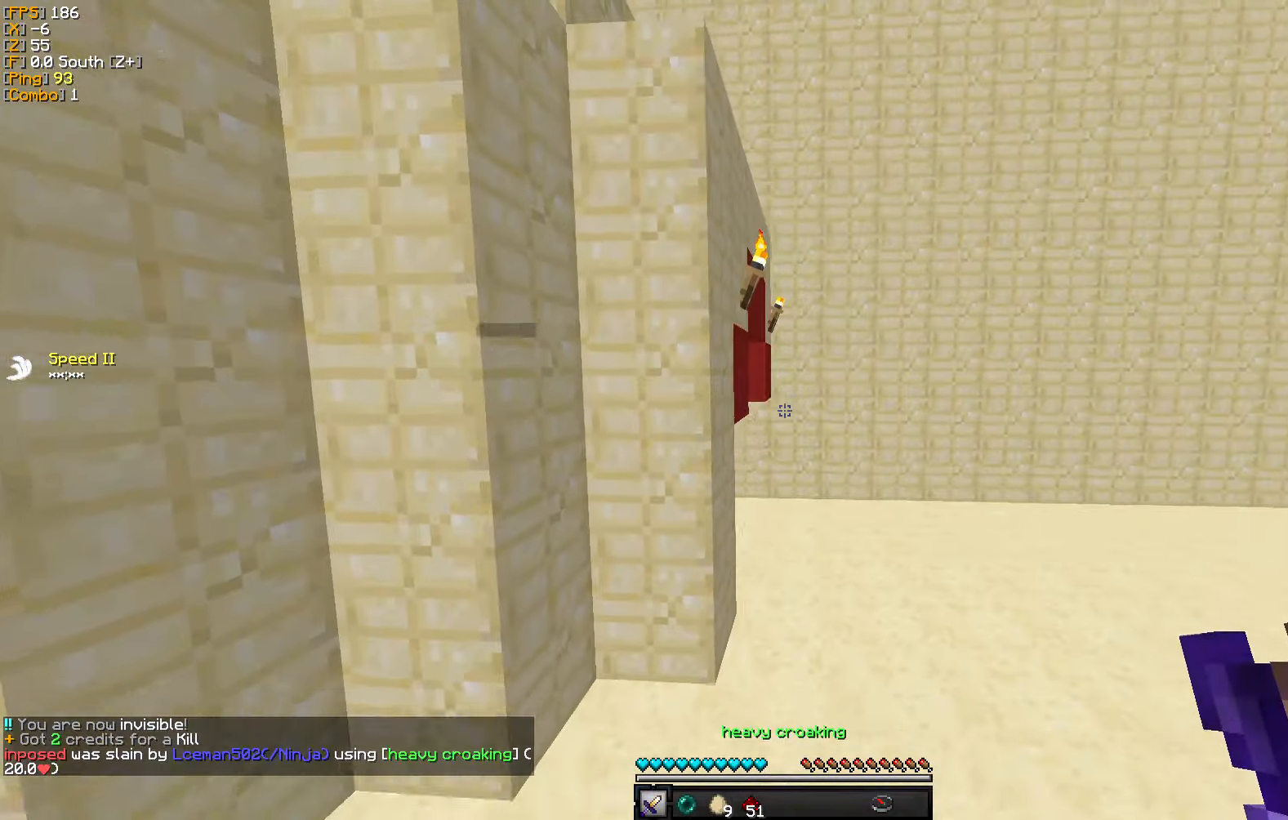
{"keys": ["d", "w"], "mouse": [], "events": [[500, "d", "down"]]}
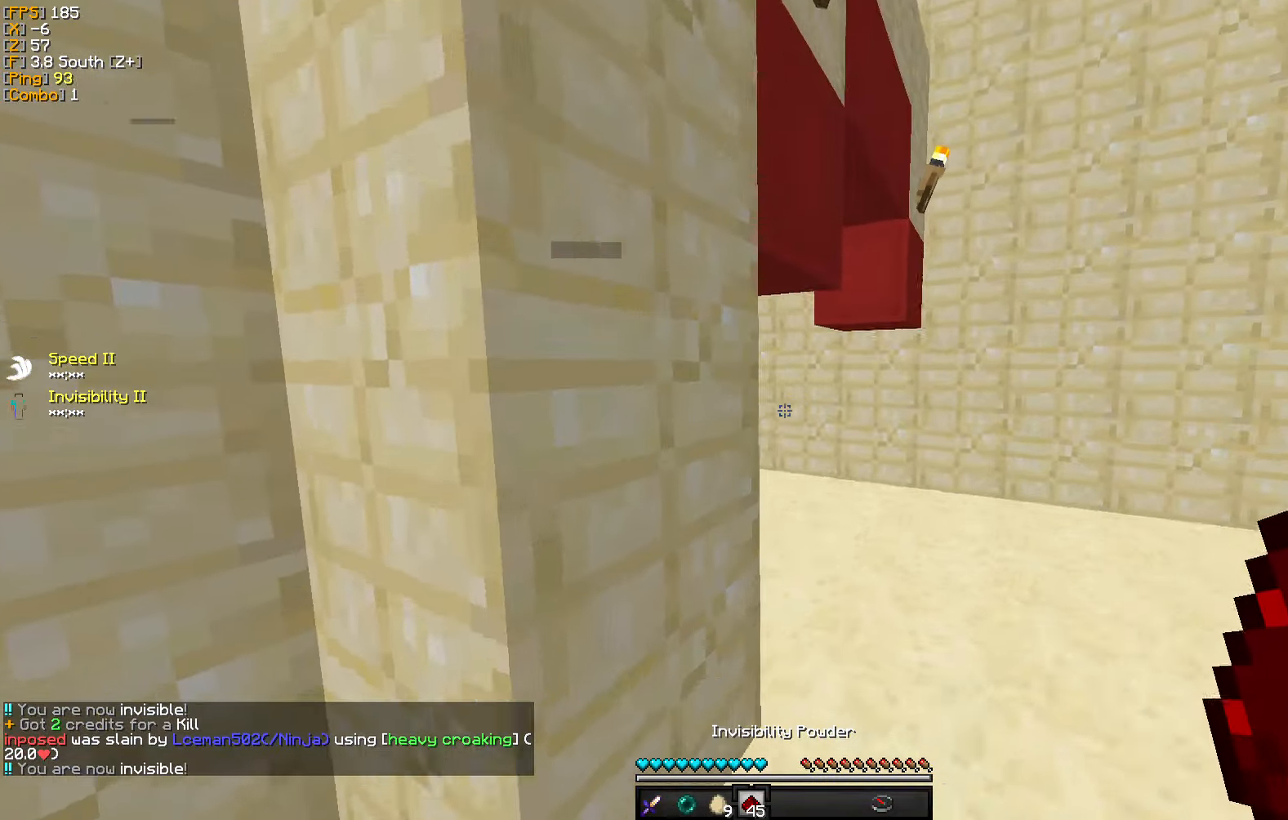
{"keys": ["w"], "mouse": [], "events": [[417, "d", "up"]]}
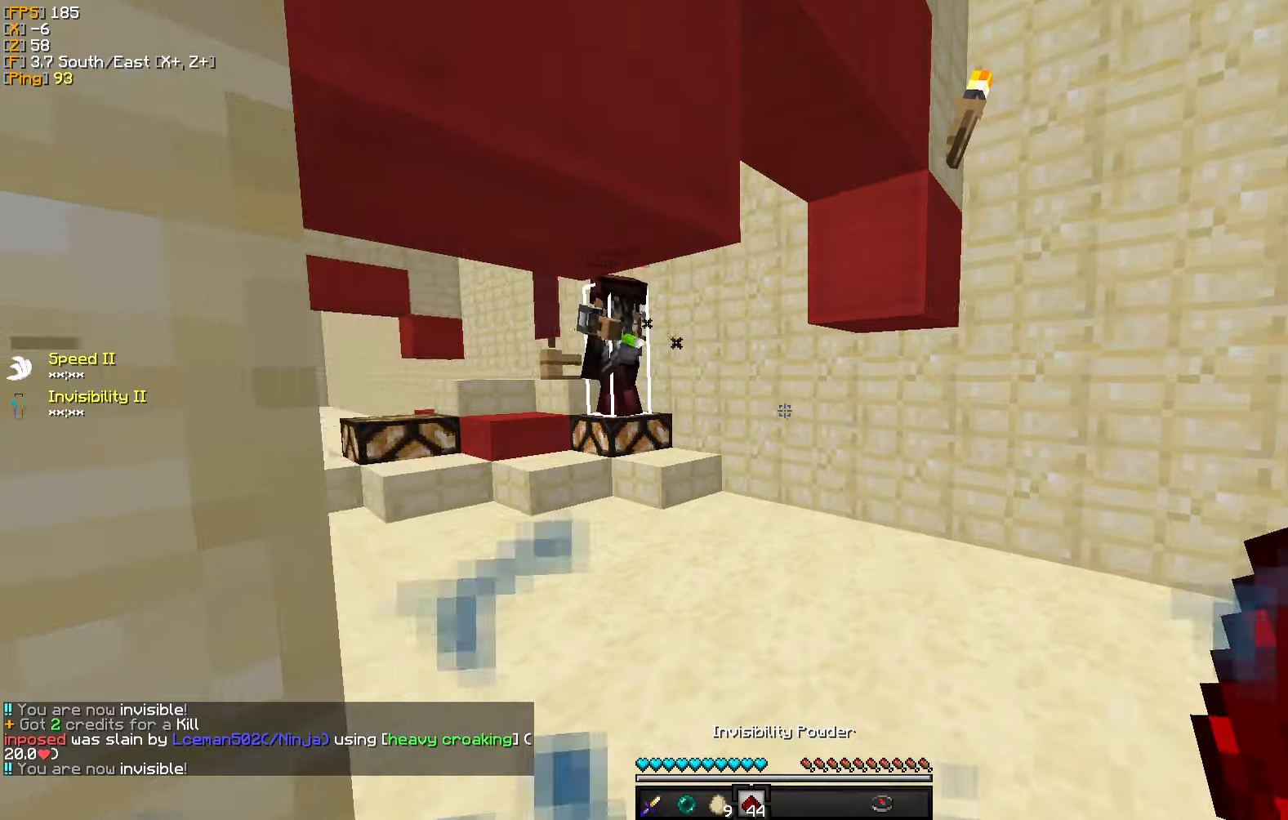
{"keys": ["a", "w"], "mouse": [], "events": [[300, "a", "down"]]}
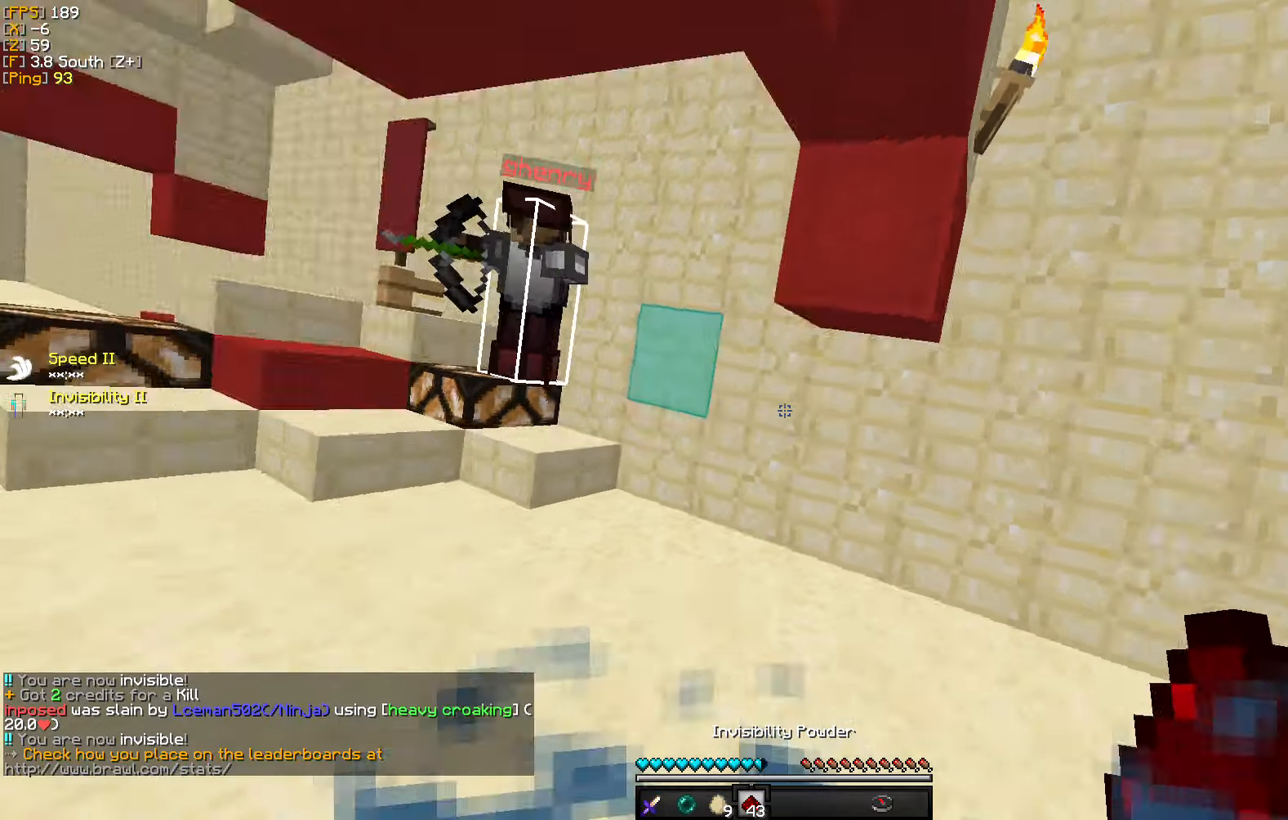
{"keys": ["w"], "mouse": [], "events": [[33, "w", "up"], [67, "a", "up"], [417, "w", "down"]]}
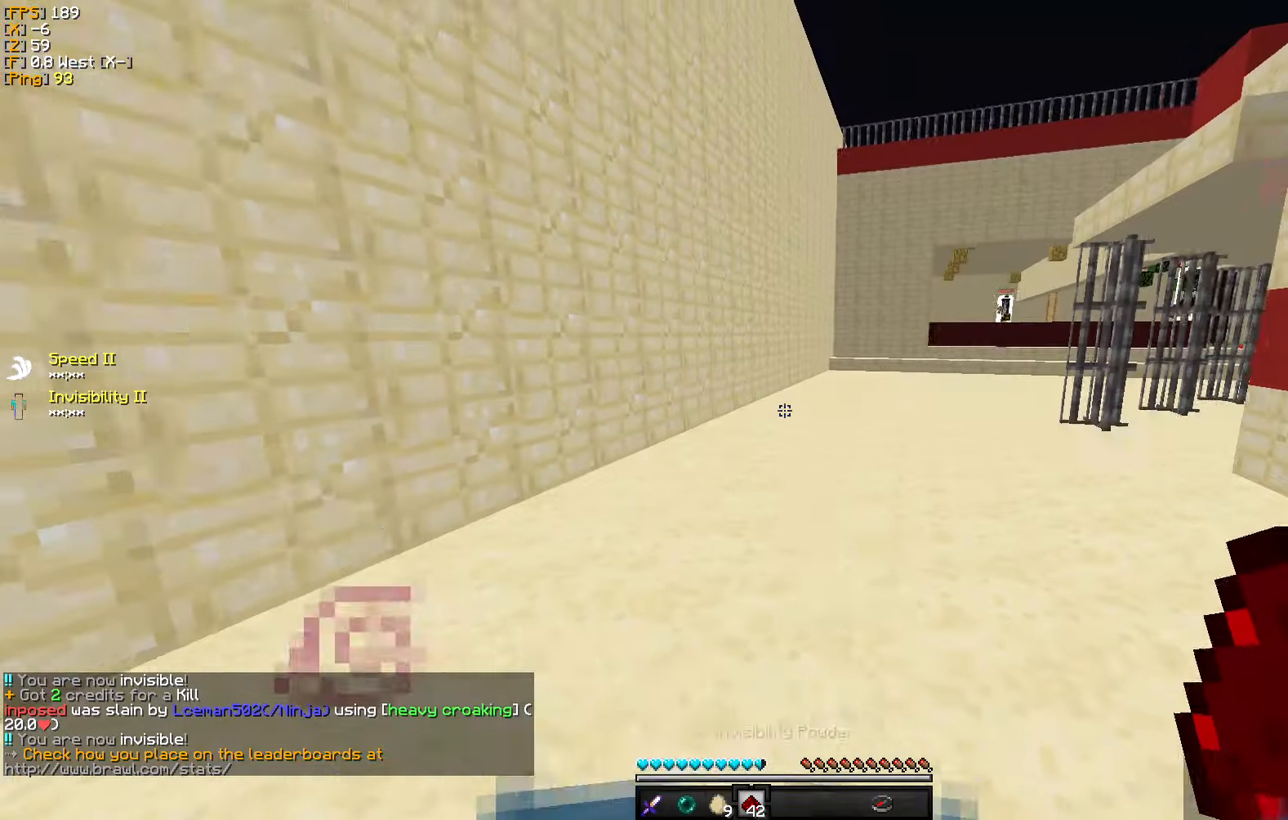
{"keys": ["d", "w"], "mouse": [], "events": [[33, "d", "down"], [67, "w", "up"], [333, "w", "down"]]}
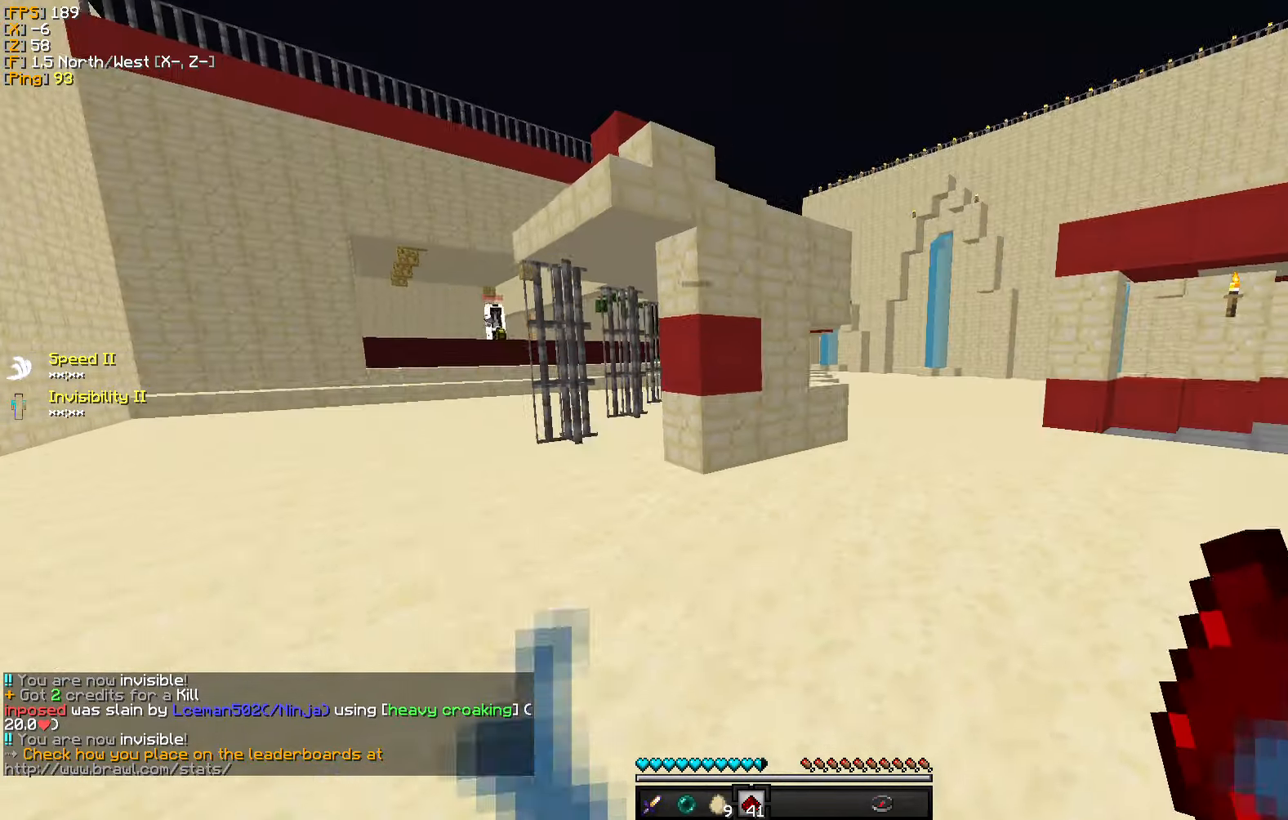
{"keys": ["a", "w"], "mouse": [], "events": [[250, "a", "down"], [317, "d", "up"]]}
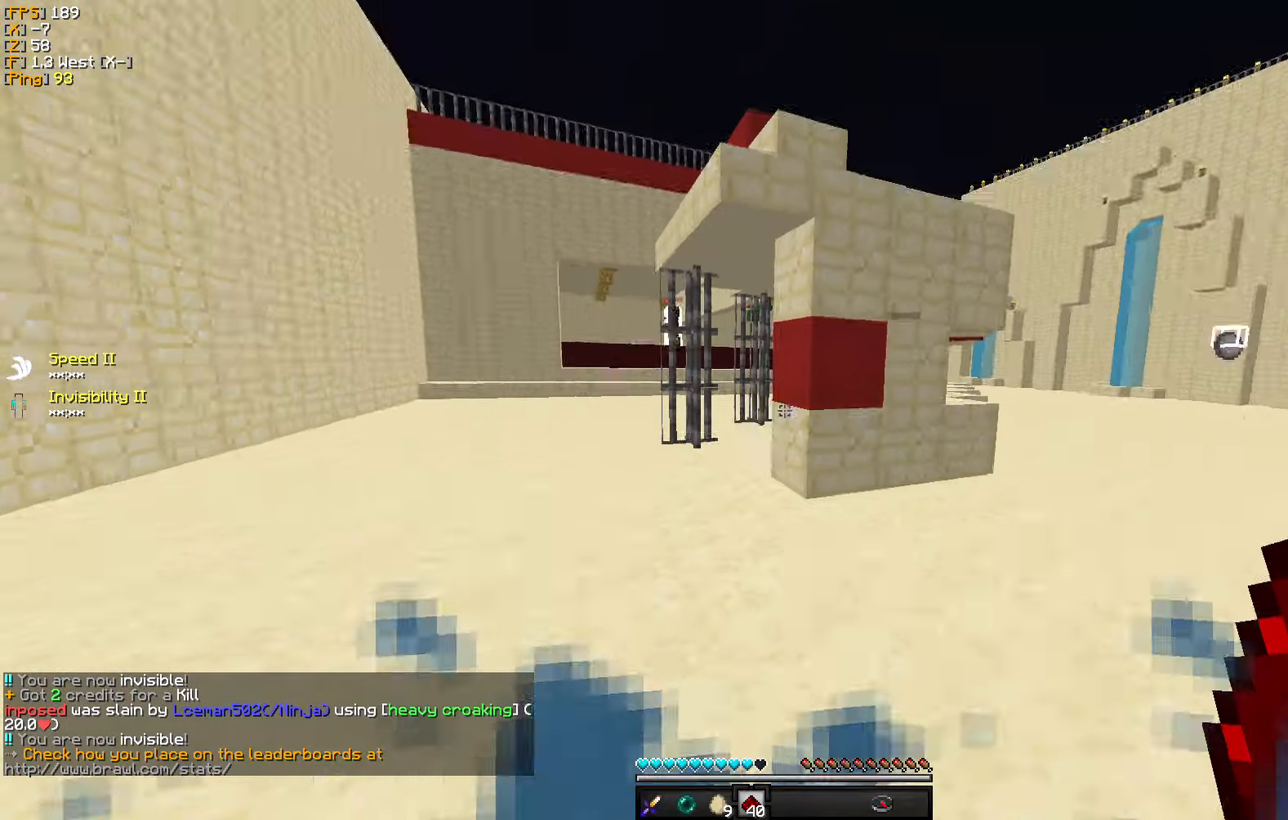
{"keys": ["a", "w"], "mouse": [], "events": []}
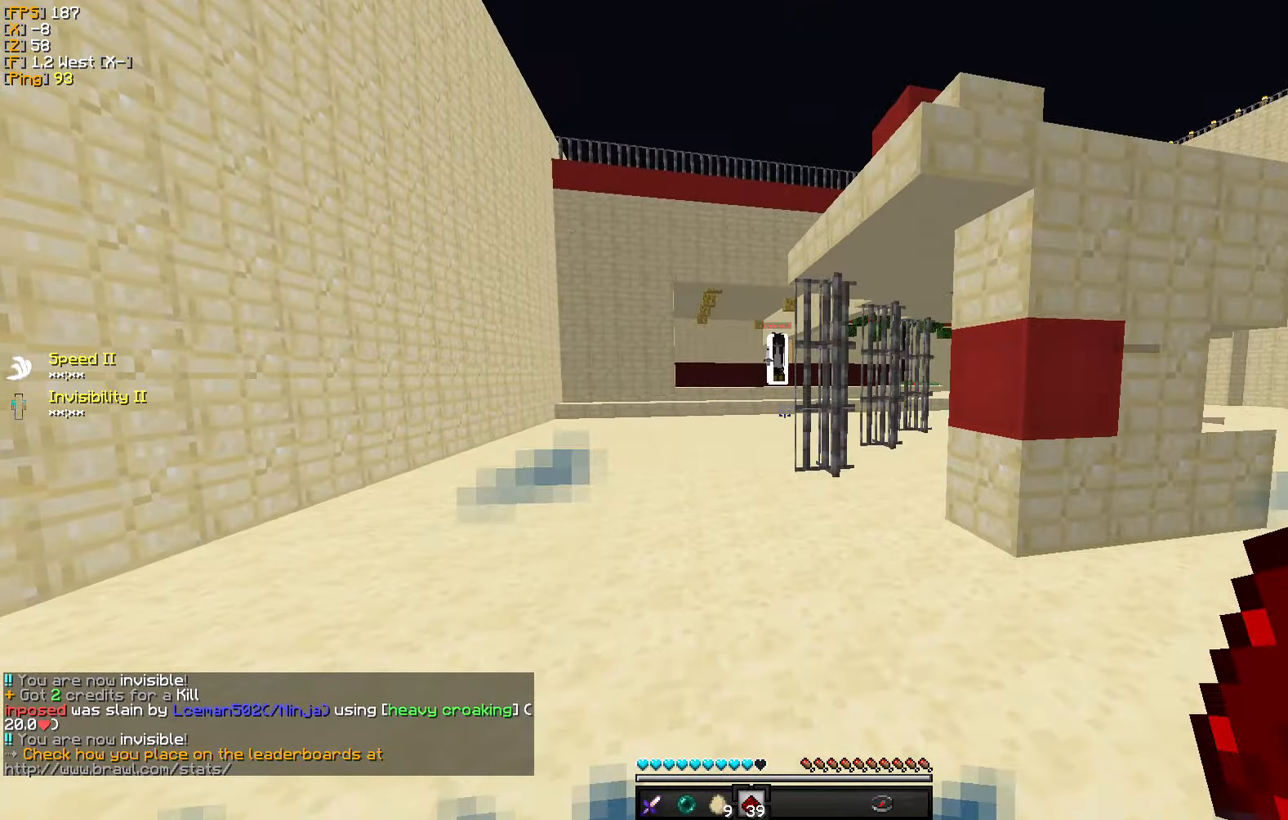
{"keys": ["w"], "mouse": [], "events": [[233, "a", "up"]]}
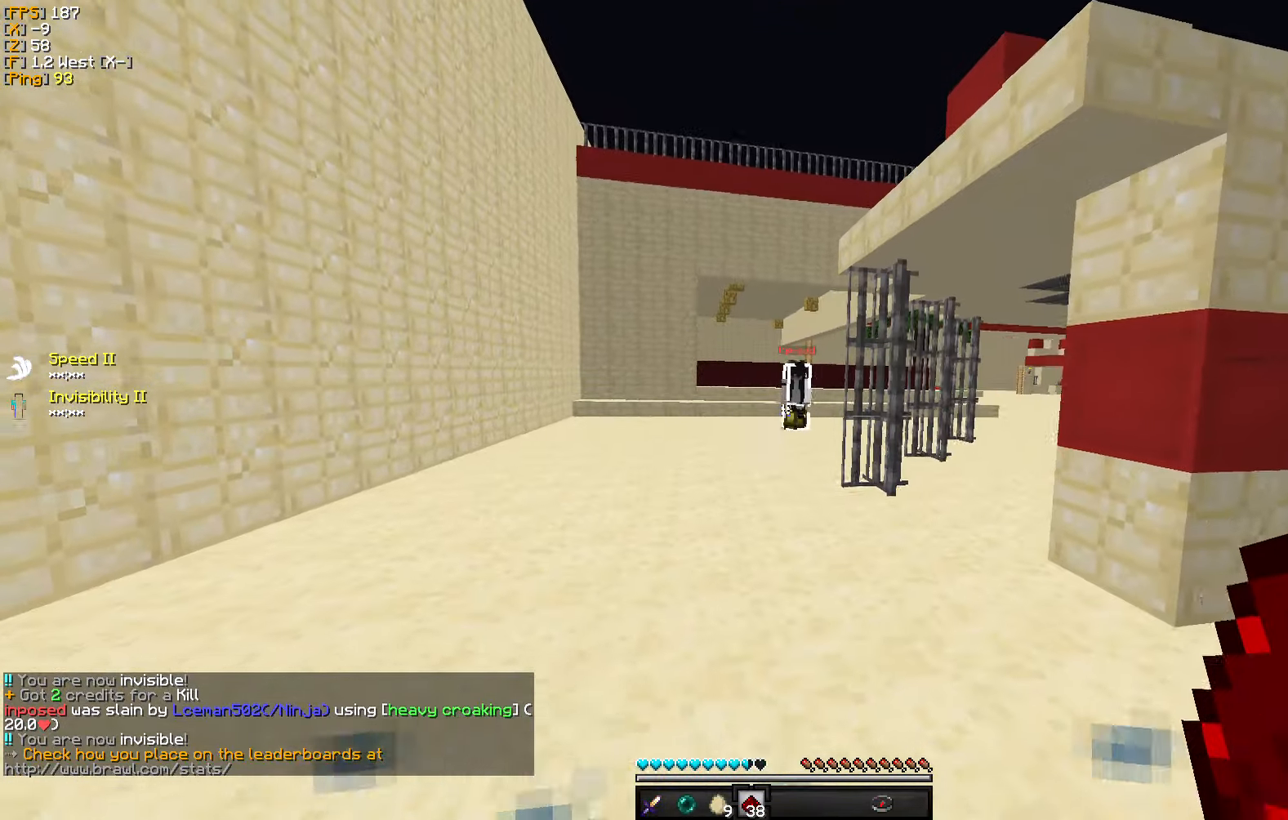
{"keys": ["w"], "mouse": ["right"], "events": [[450, "mouse_right", "down"]]}